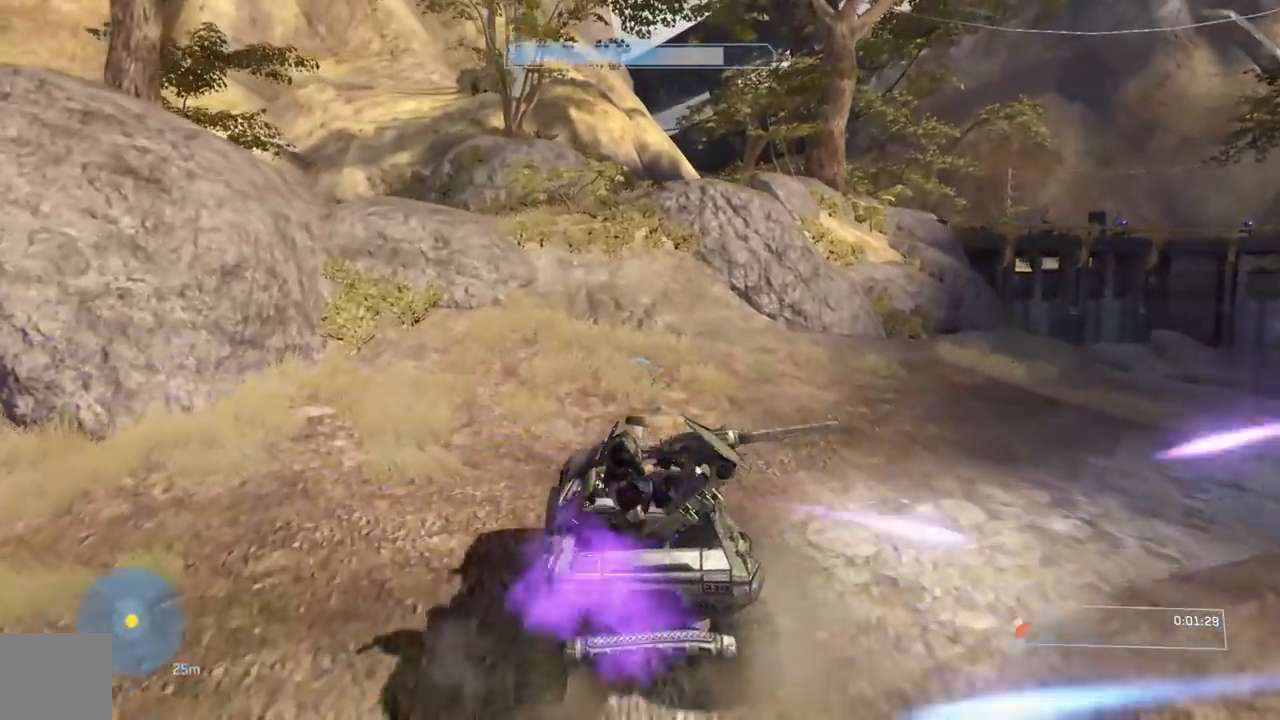
Gameplay with a controller (Xbox layout); each line is a JSON object with the inputs held at the frame after it. "events" lists button and stick changes between this image and that frame as [ms after this image, input, new state], when the widget could be followed in between.
{"buttons": [], "left_stick": "center", "right_stick": "center", "events": [[251, "right_stick", "left"], [367, "right_stick", "center"]]}
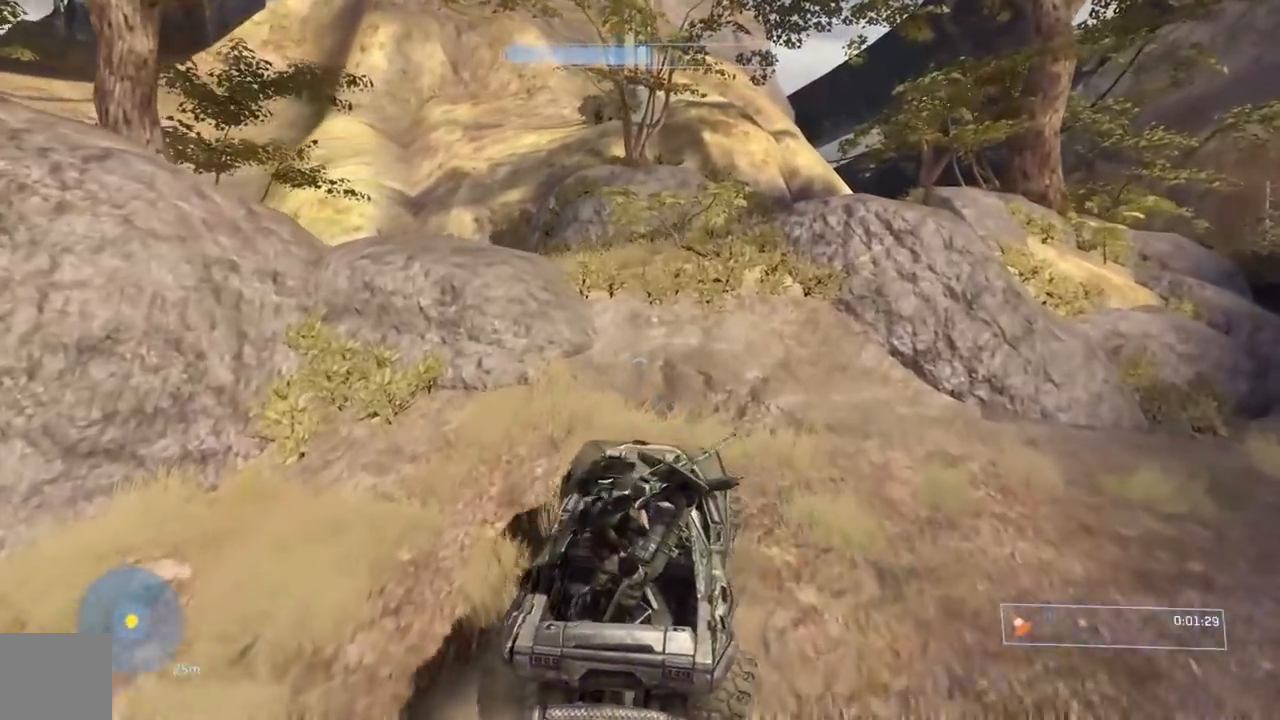
{"buttons": [], "left_stick": "center", "right_stick": "center", "events": []}
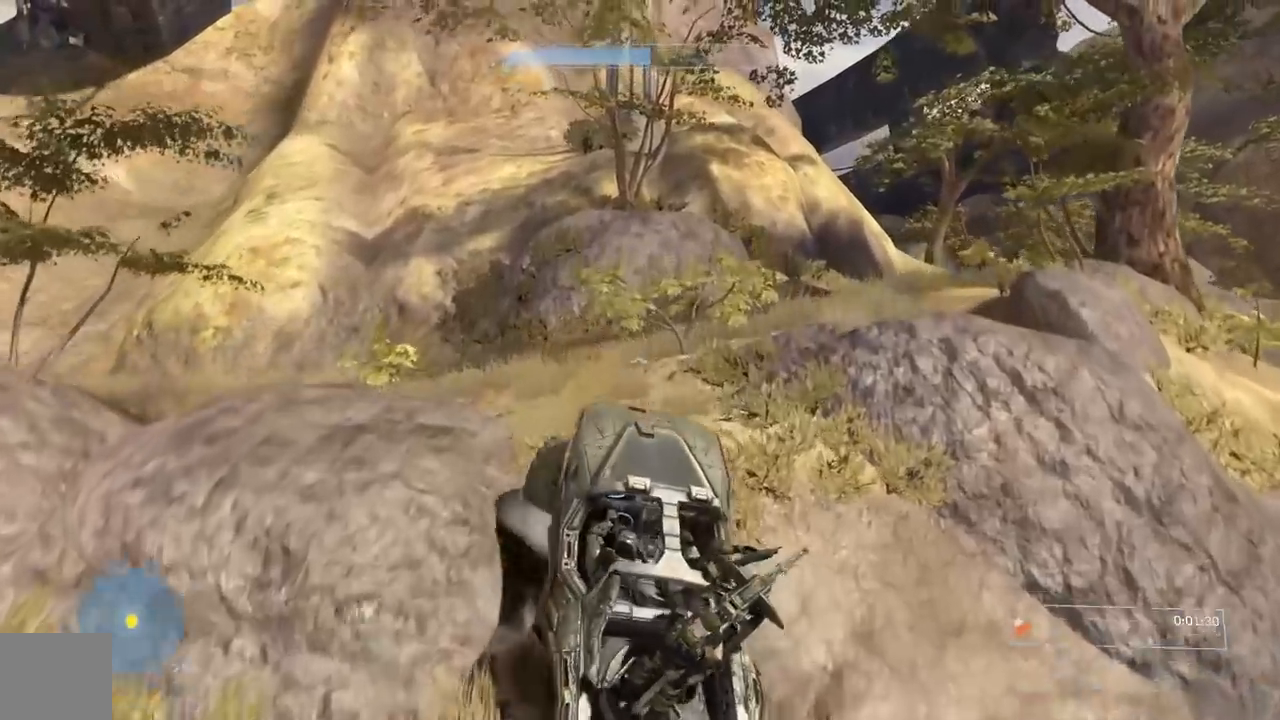
{"buttons": [], "left_stick": "down", "right_stick": "right", "events": [[50, "left_stick", "down"], [417, "right_stick", "right"]]}
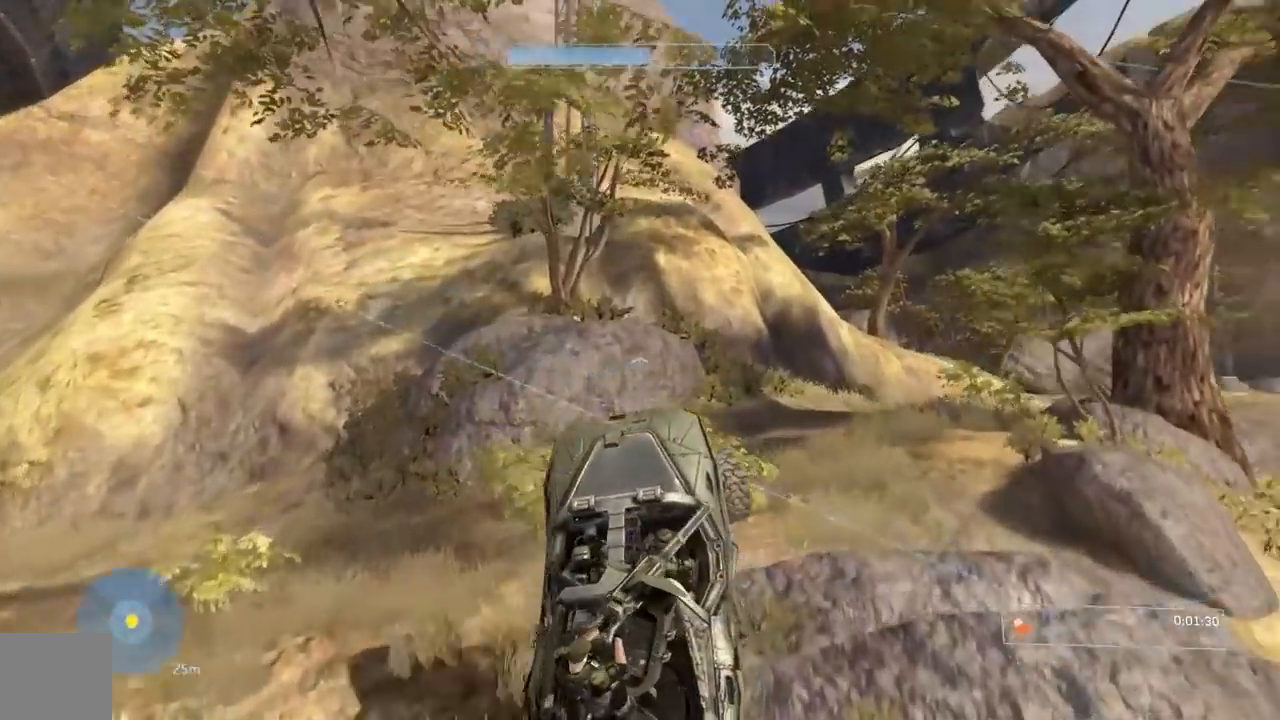
{"buttons": [], "left_stick": "center", "right_stick": "right", "events": [[250, "right_stick", "center"], [417, "left_stick", "center"], [467, "right_stick", "right"]]}
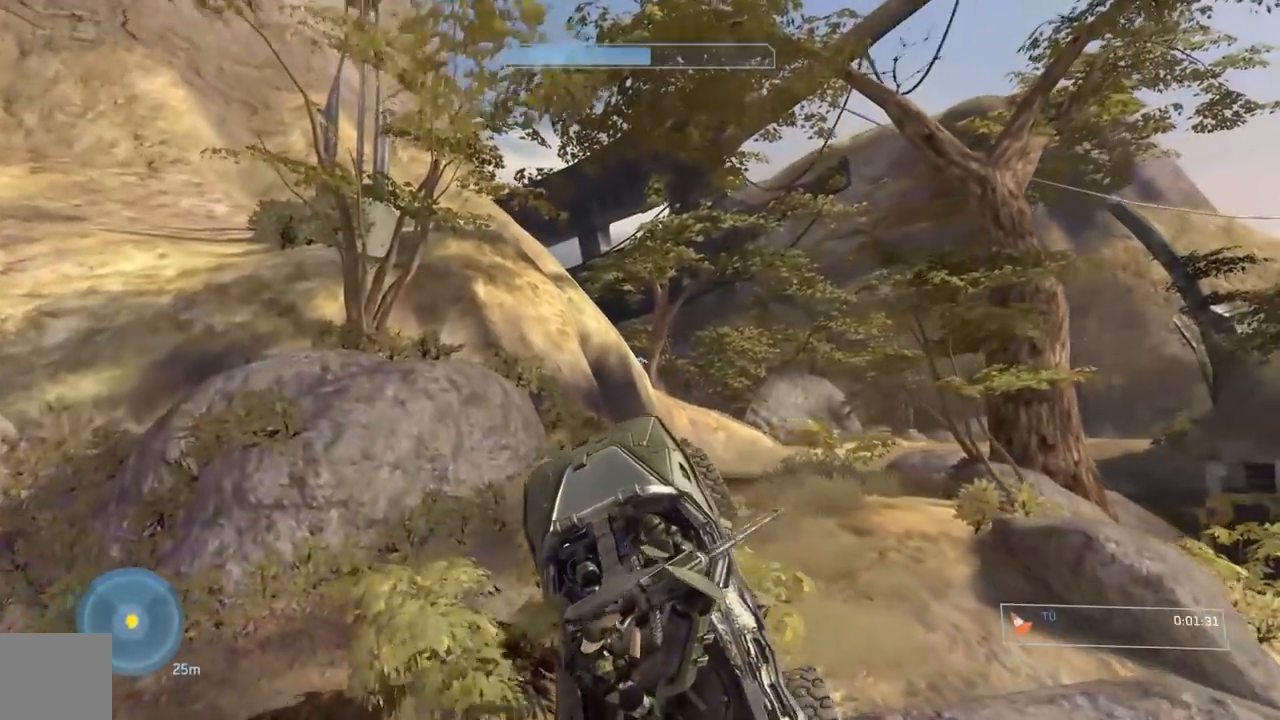
{"buttons": [], "left_stick": "up-right", "right_stick": "center", "events": [[301, "right_stick", "center"], [468, "left_stick", "up-right"]]}
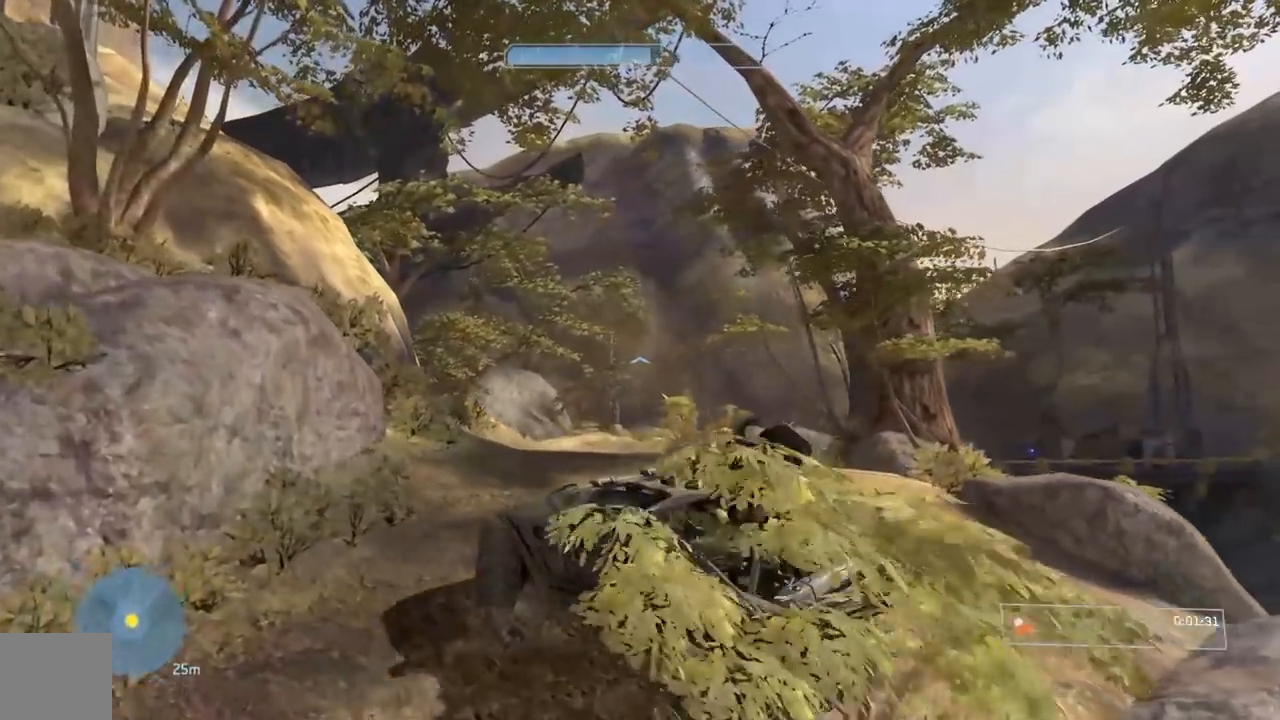
{"buttons": [], "left_stick": "down", "right_stick": "down", "events": [[34, "left_stick", "down"], [200, "right_stick", "down-left"], [284, "right_stick", "down"]]}
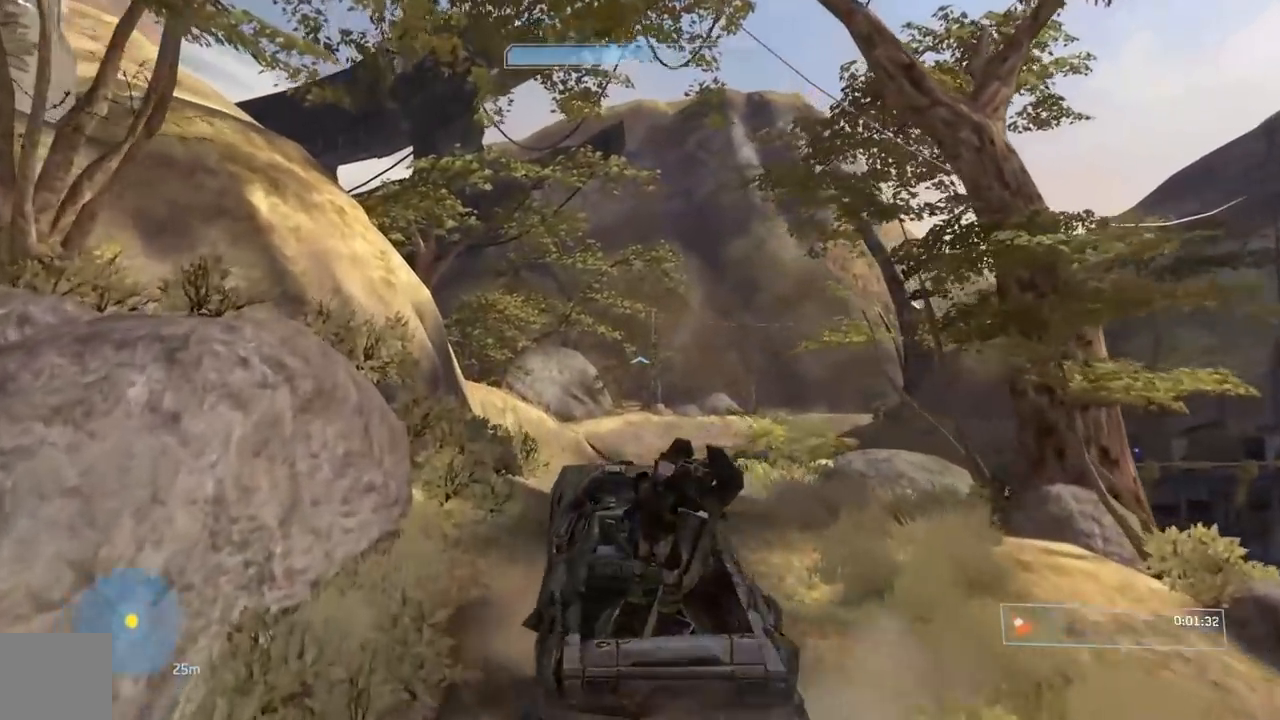
{"buttons": ["START"], "left_stick": "down", "right_stick": "down", "events": [[484, "START", "down"]]}
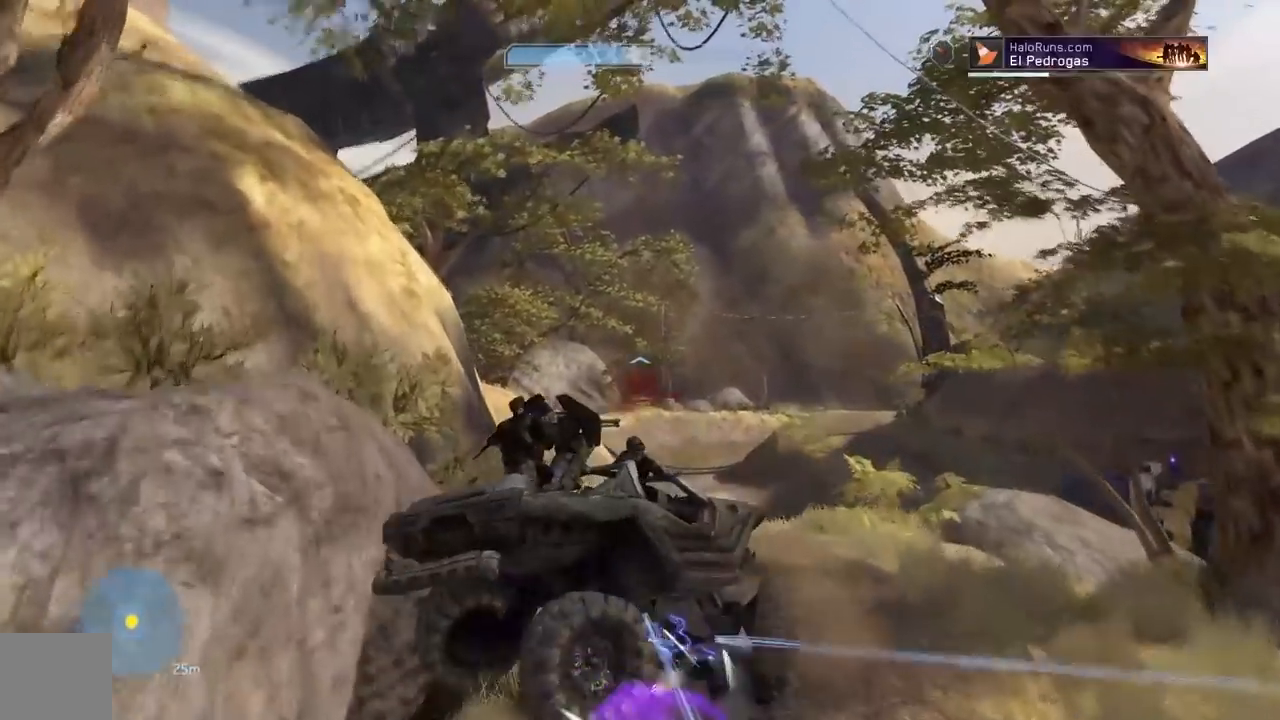
{"buttons": [], "left_stick": "down", "right_stick": "center", "events": [[100, "right_stick", "center"], [200, "START", "up"]]}
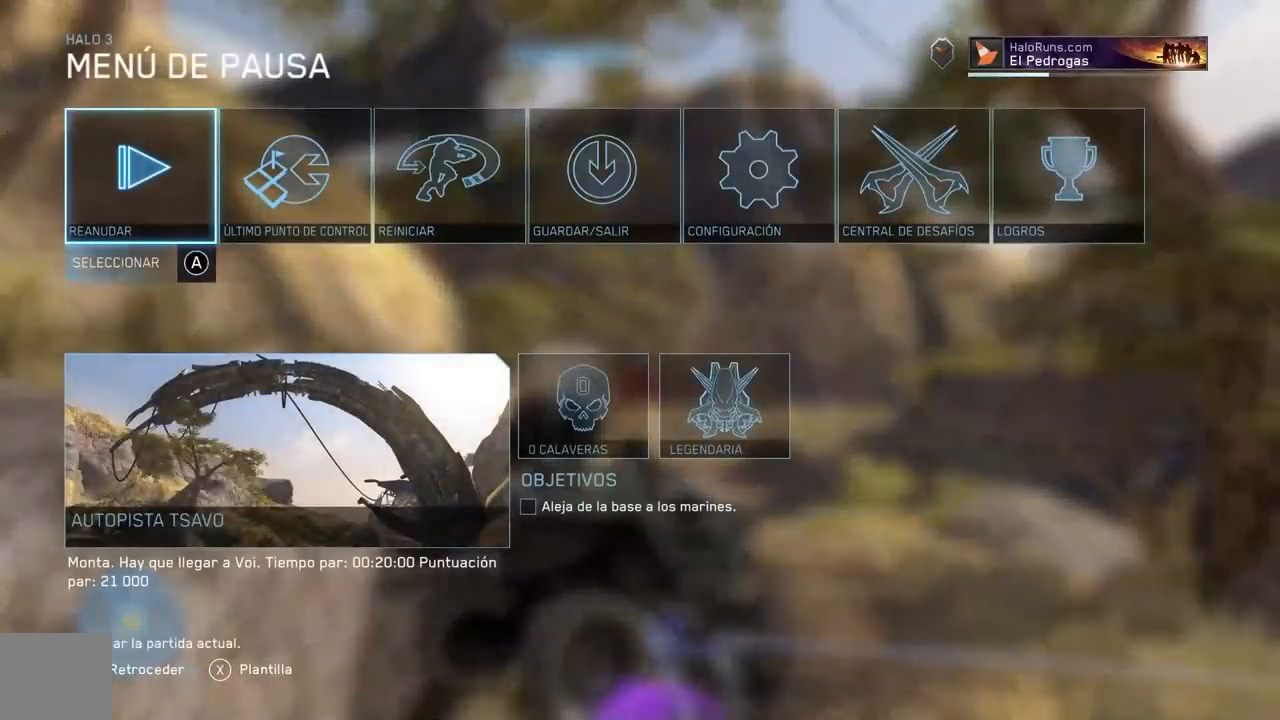
{"buttons": ["A"], "left_stick": "down", "right_stick": "center", "events": [[50, "left_stick", "down-right"], [150, "A", "down"], [167, "left_stick", "down"], [267, "A", "up"], [333, "left_stick", "down-left"], [433, "A", "down"], [467, "left_stick", "down"]]}
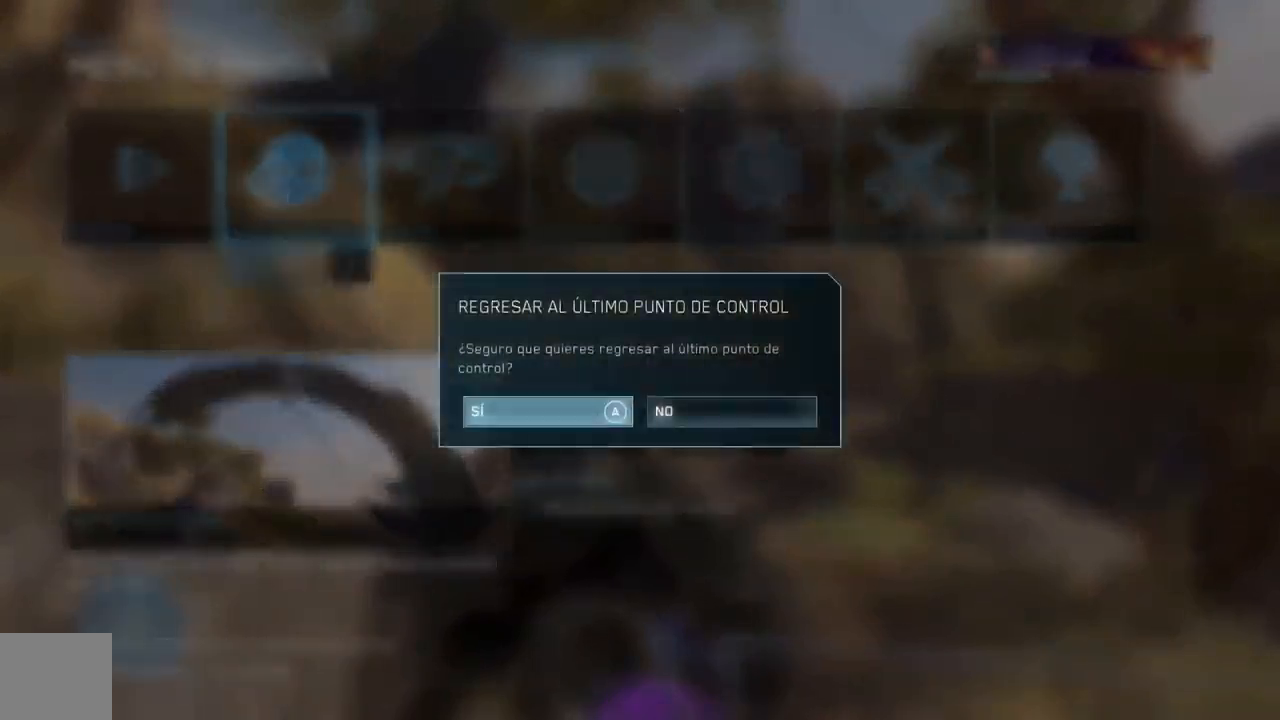
{"buttons": [], "left_stick": "center", "right_stick": "center", "events": [[34, "A", "up"], [167, "left_stick", "center"]]}
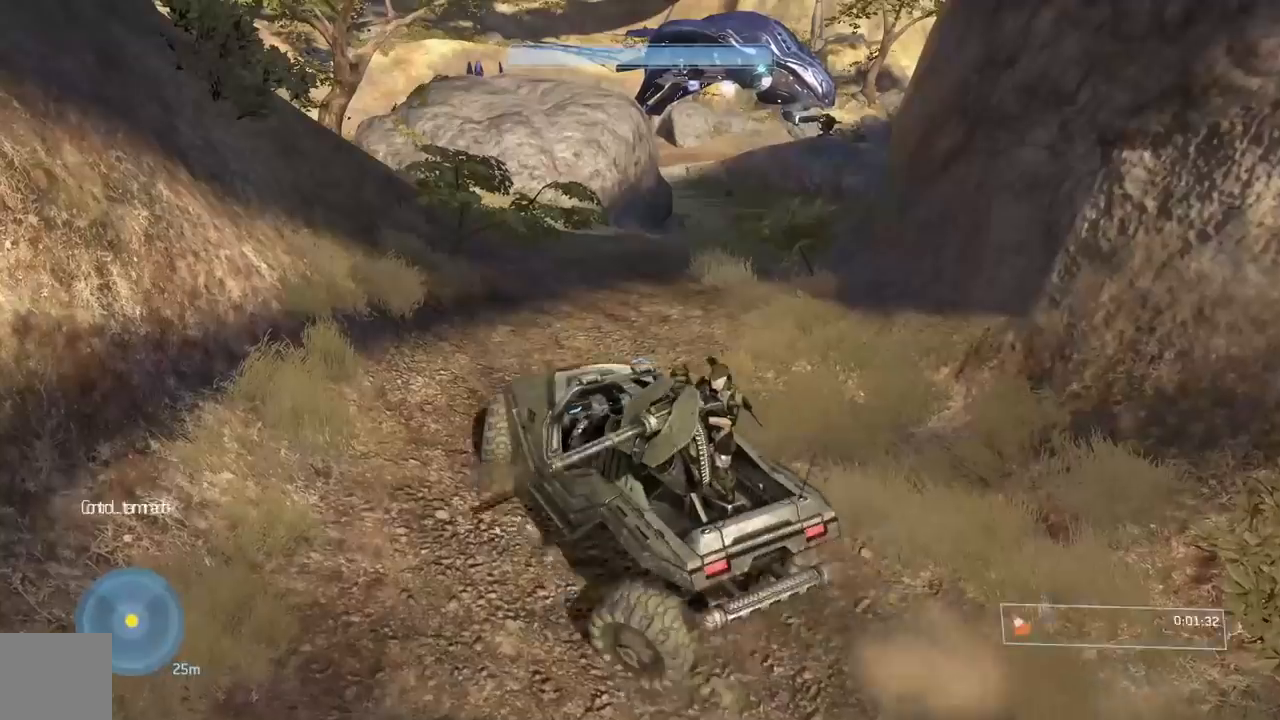
{"buttons": [], "left_stick": "center", "right_stick": "down-right", "events": [[300, "right_stick", "right"], [367, "right_stick", "down-right"]]}
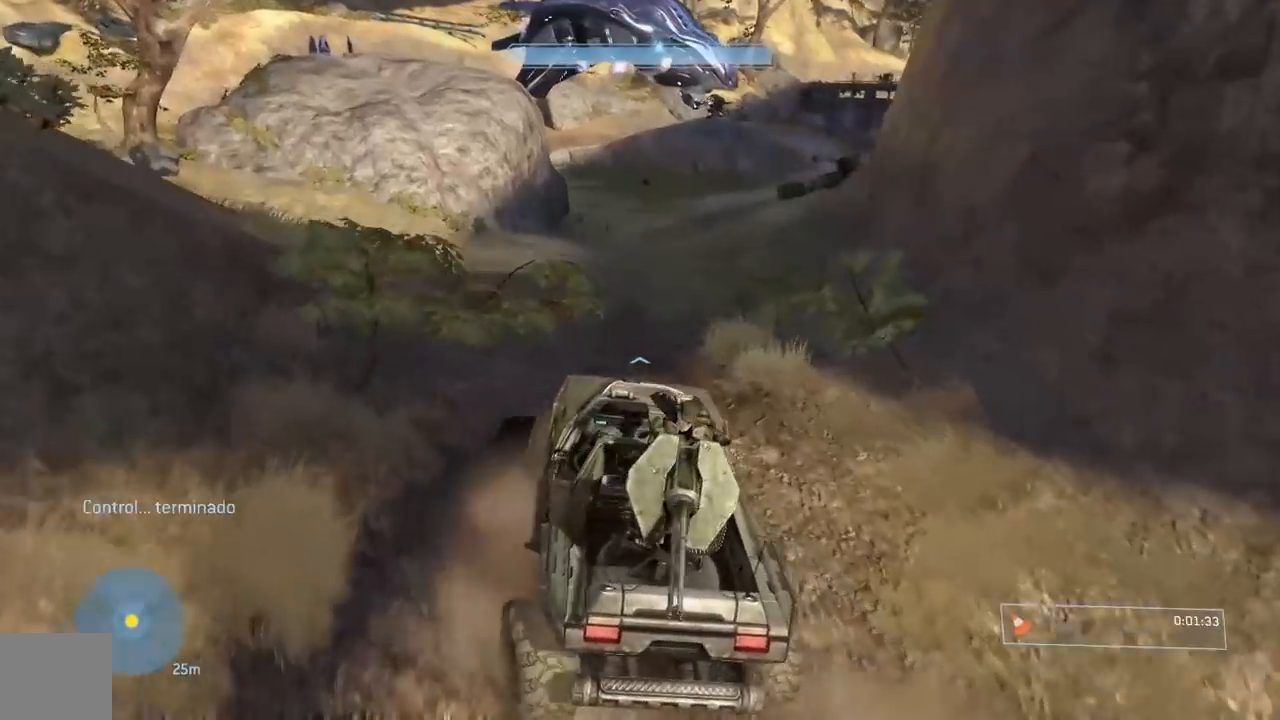
{"buttons": [], "left_stick": "center", "right_stick": "center", "events": [[100, "right_stick", "right"], [301, "right_stick", "center"]]}
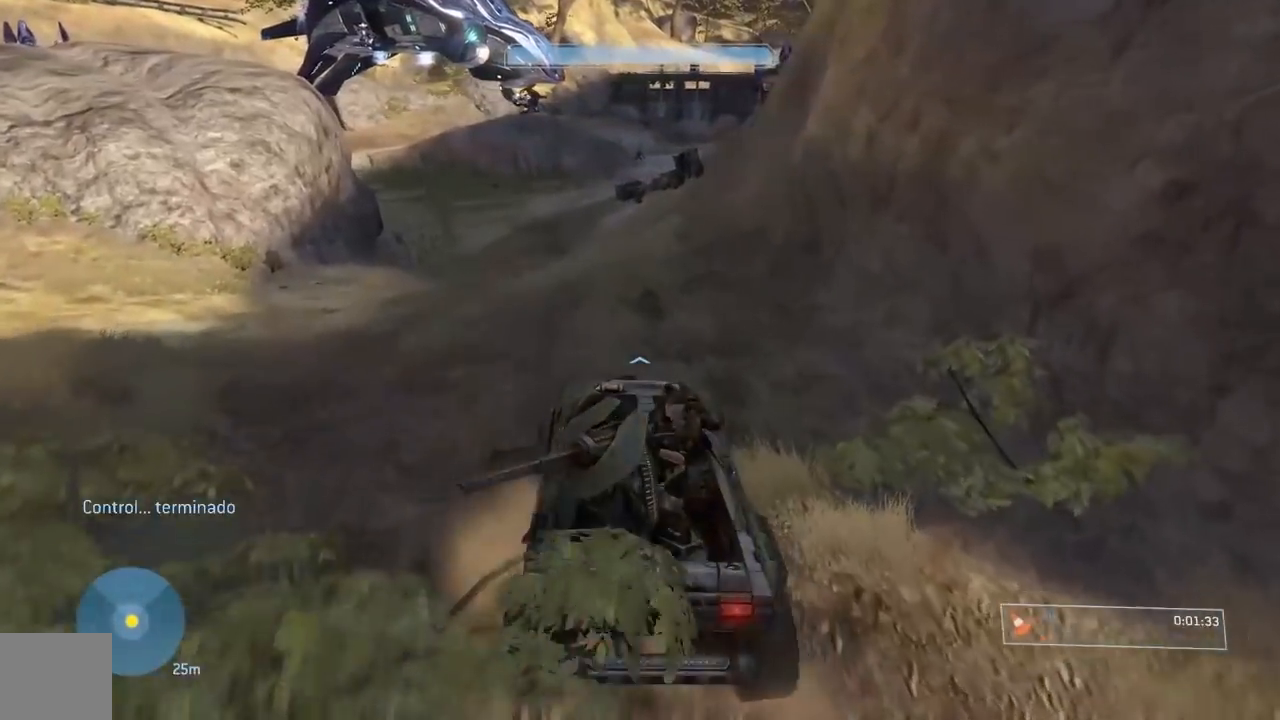
{"buttons": [], "left_stick": "center", "right_stick": "up", "events": [[450, "right_stick", "up"]]}
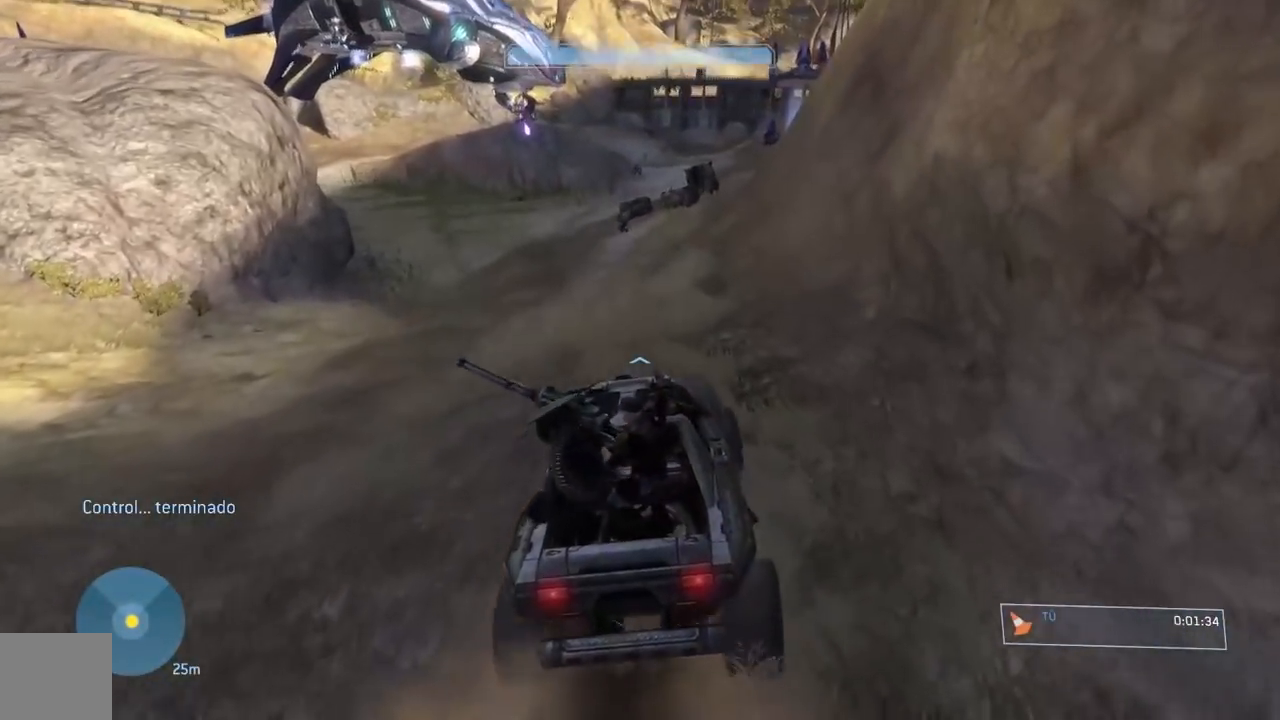
{"buttons": [], "left_stick": "center", "right_stick": "center", "events": [[67, "right_stick", "center"], [134, "right_stick", "left"], [301, "right_stick", "center"]]}
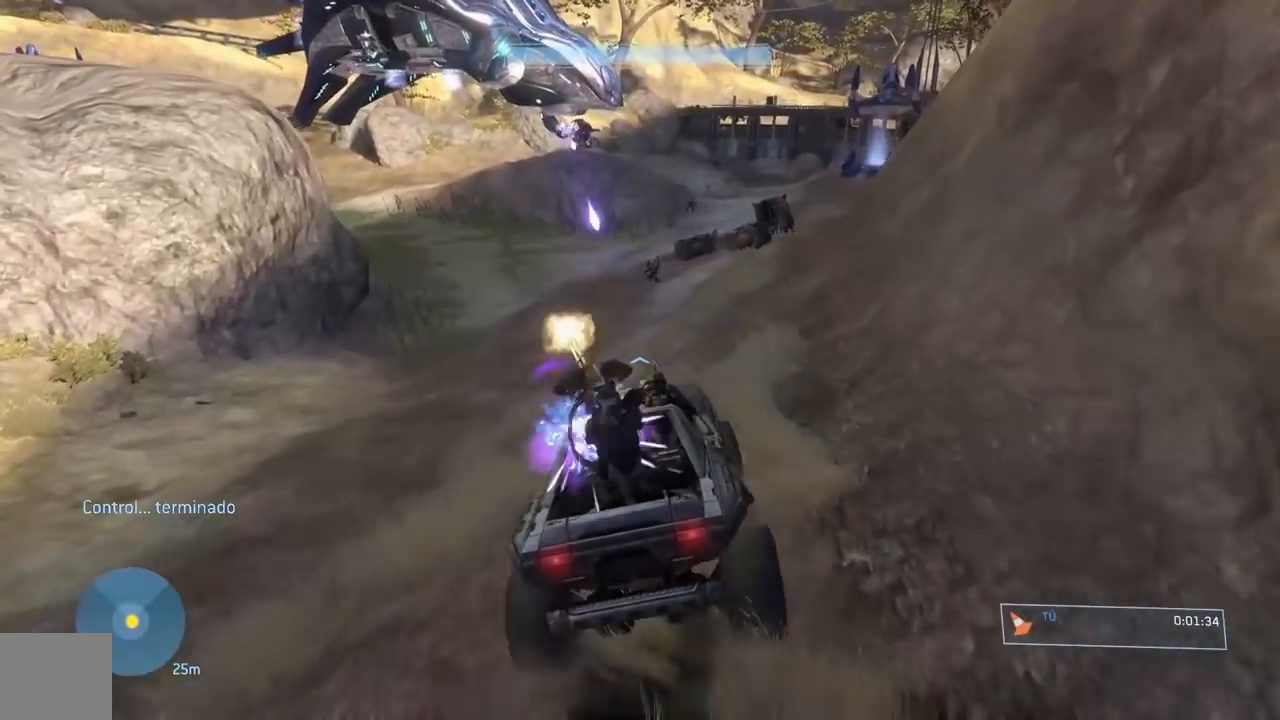
{"buttons": [], "left_stick": "center", "right_stick": "left", "events": [[400, "right_stick", "left"]]}
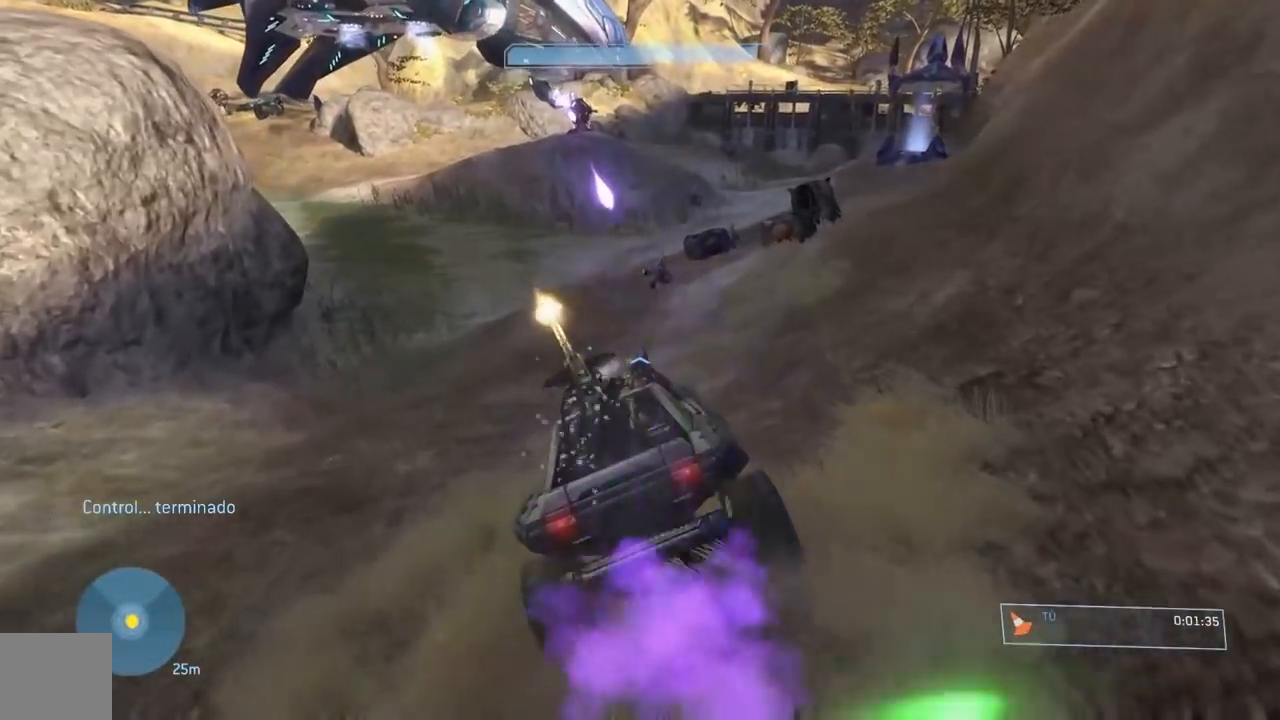
{"buttons": [], "left_stick": "center", "right_stick": "left", "events": []}
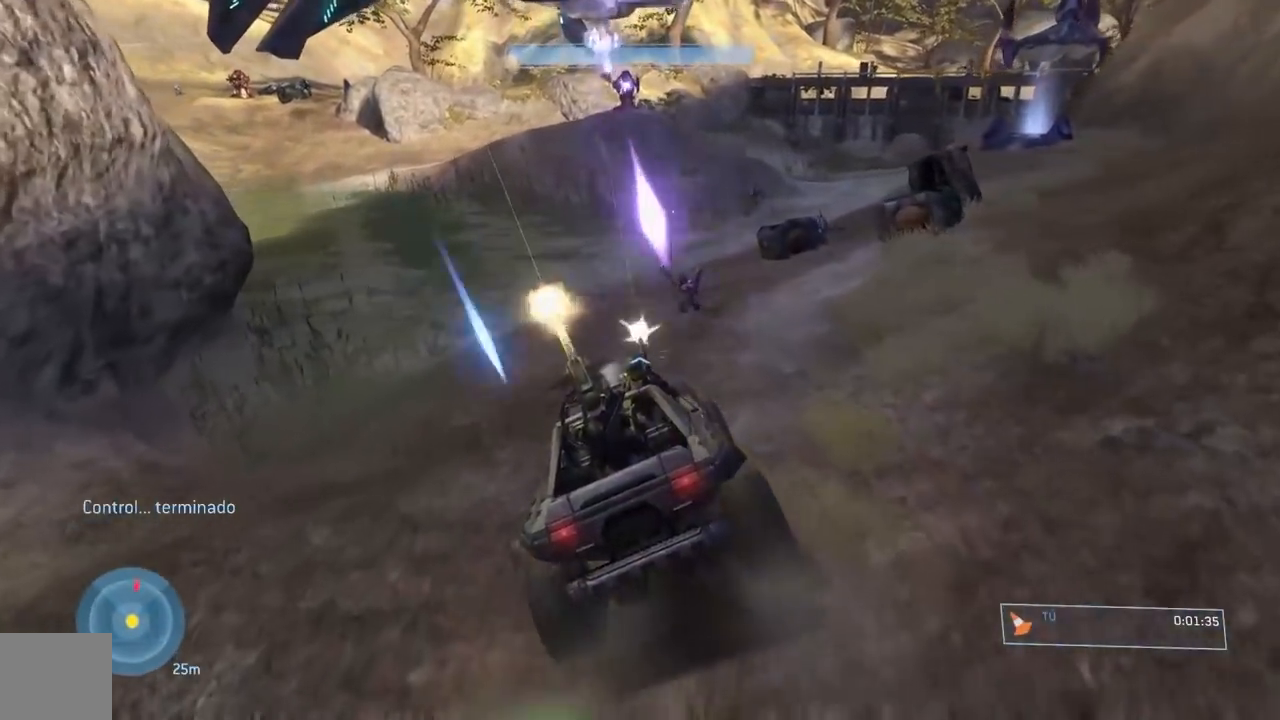
{"buttons": [], "left_stick": "center", "right_stick": "left", "events": []}
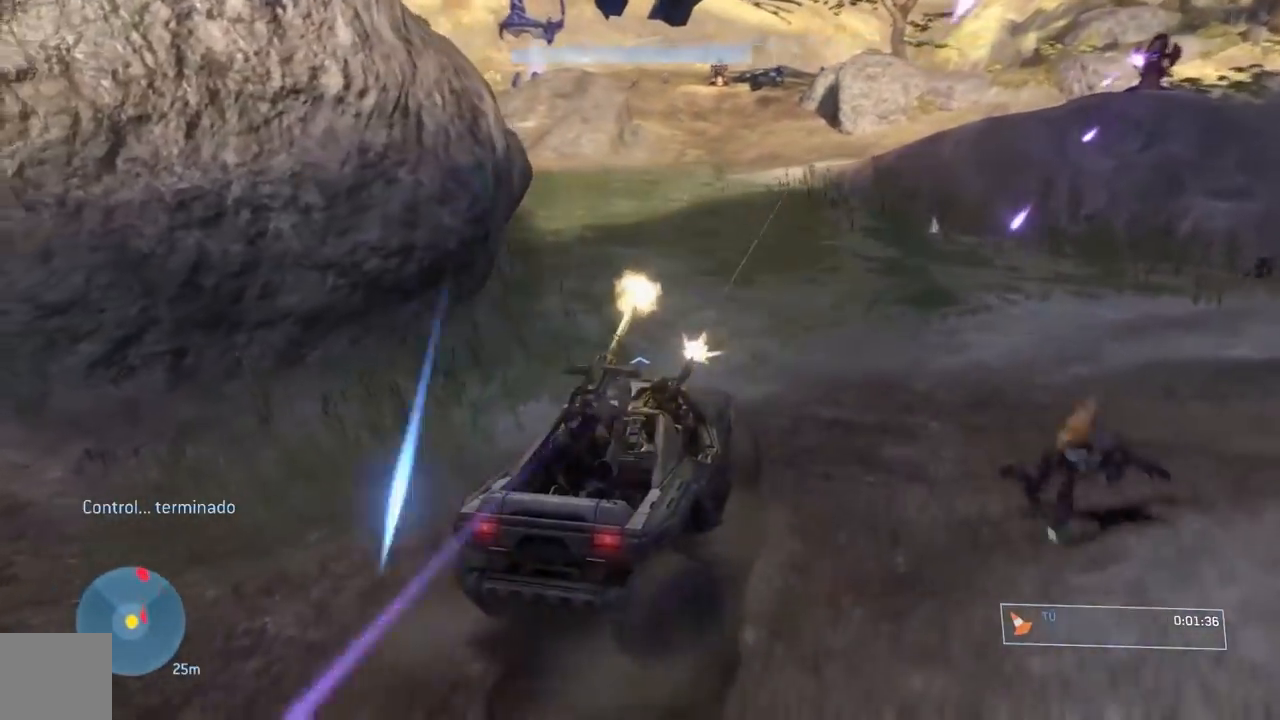
{"buttons": [], "left_stick": "center", "right_stick": "center", "events": [[50, "right_stick", "center"]]}
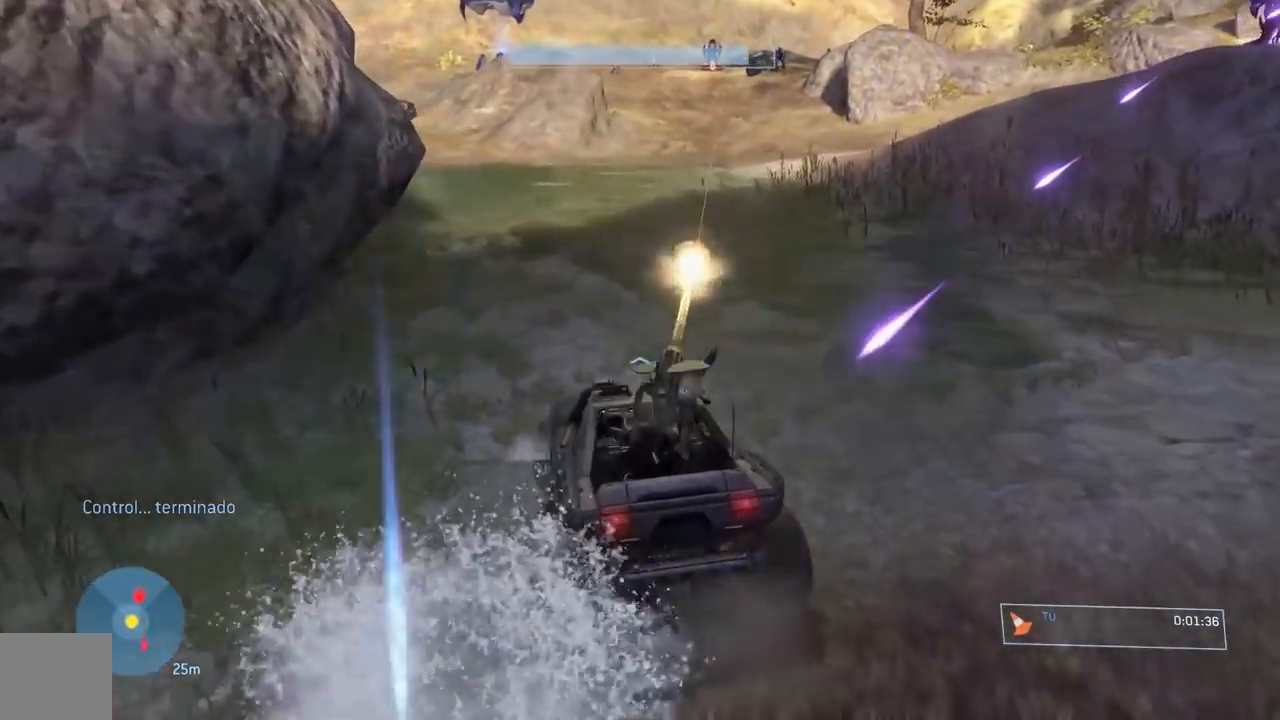
{"buttons": [], "left_stick": "center", "right_stick": "center", "events": [[83, "right_stick", "up"], [250, "right_stick", "center"]]}
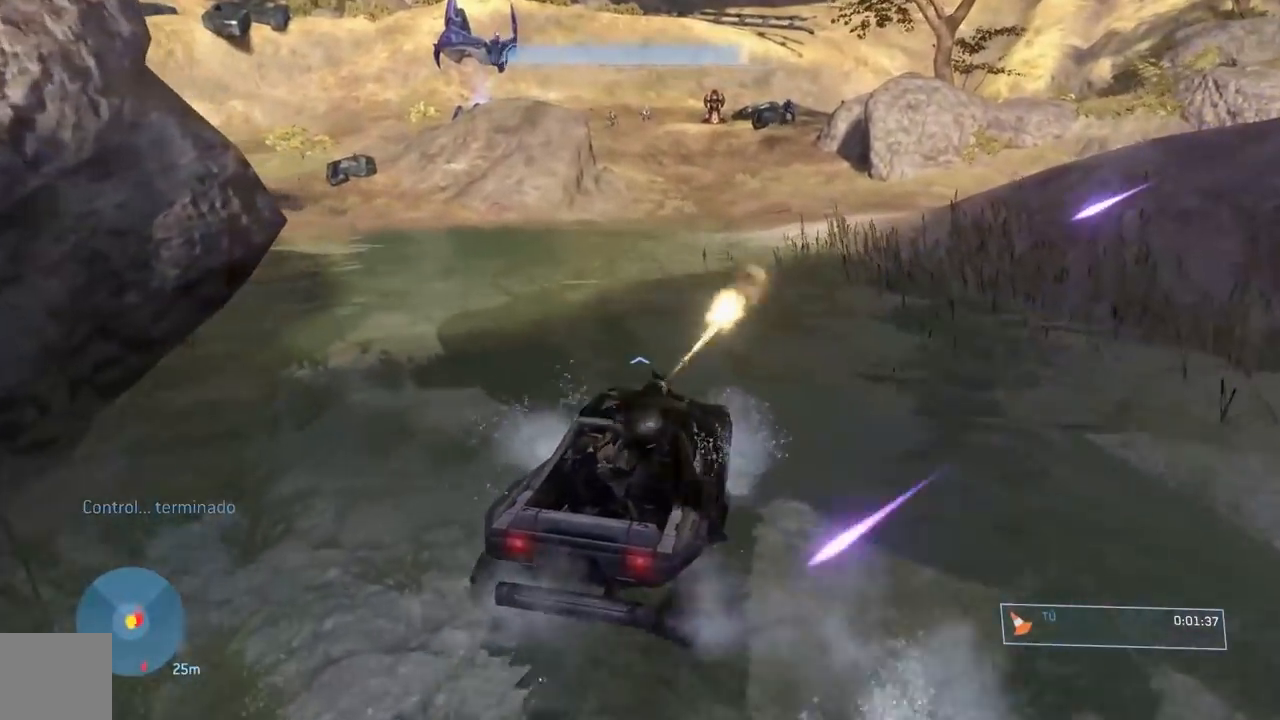
{"buttons": [], "left_stick": "center", "right_stick": "right", "events": [[234, "right_stick", "right"]]}
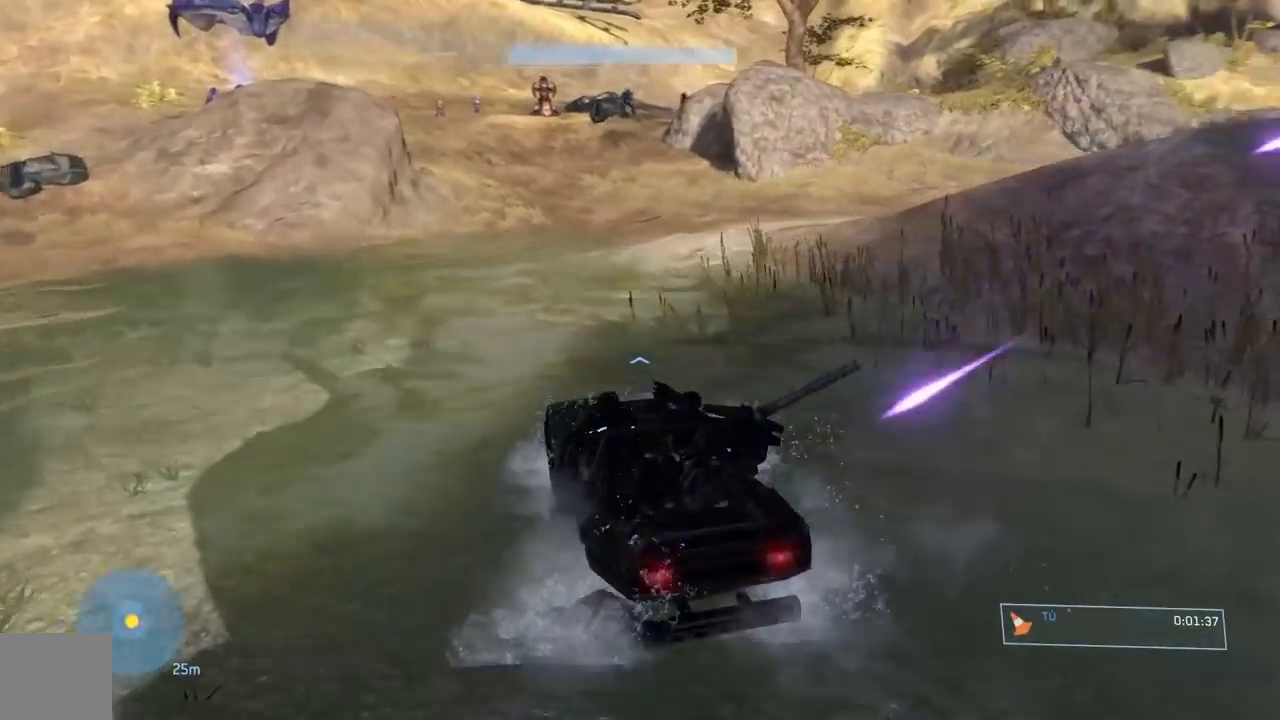
{"buttons": [], "left_stick": "center", "right_stick": "center", "events": [[233, "right_stick", "center"]]}
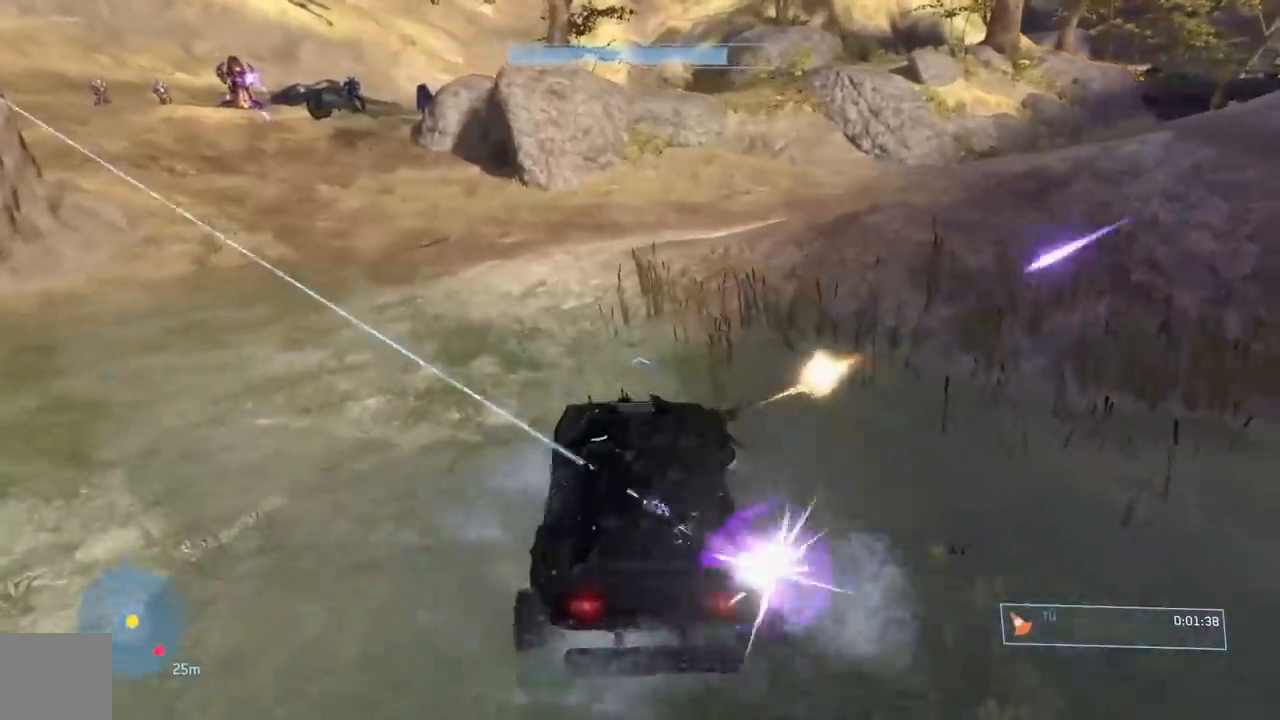
{"buttons": [], "left_stick": "center", "right_stick": "center", "events": [[167, "right_stick", "right"], [384, "right_stick", "center"]]}
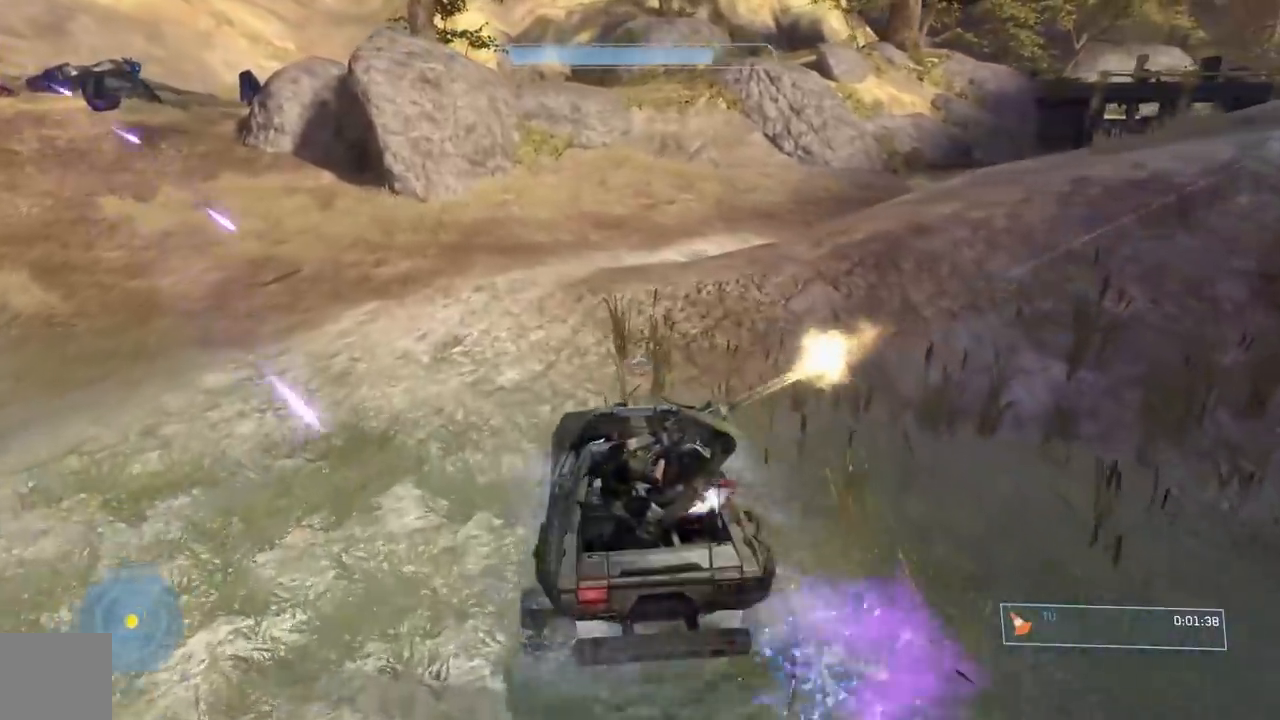
{"buttons": [], "left_stick": "center", "right_stick": "up-right", "events": [[66, "right_stick", "right"], [267, "right_stick", "center"], [333, "right_stick", "right"], [433, "right_stick", "up-right"]]}
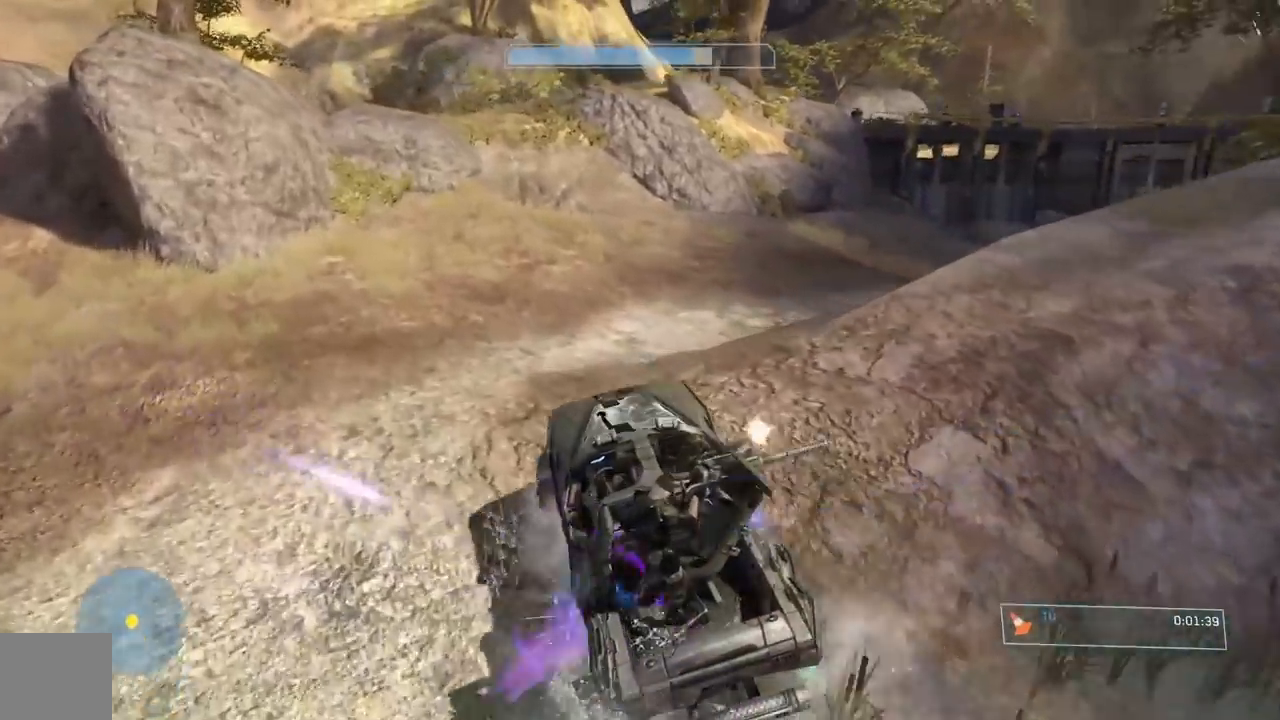
{"buttons": [], "left_stick": "center", "right_stick": "up", "events": [[34, "right_stick", "center"], [317, "right_stick", "up"]]}
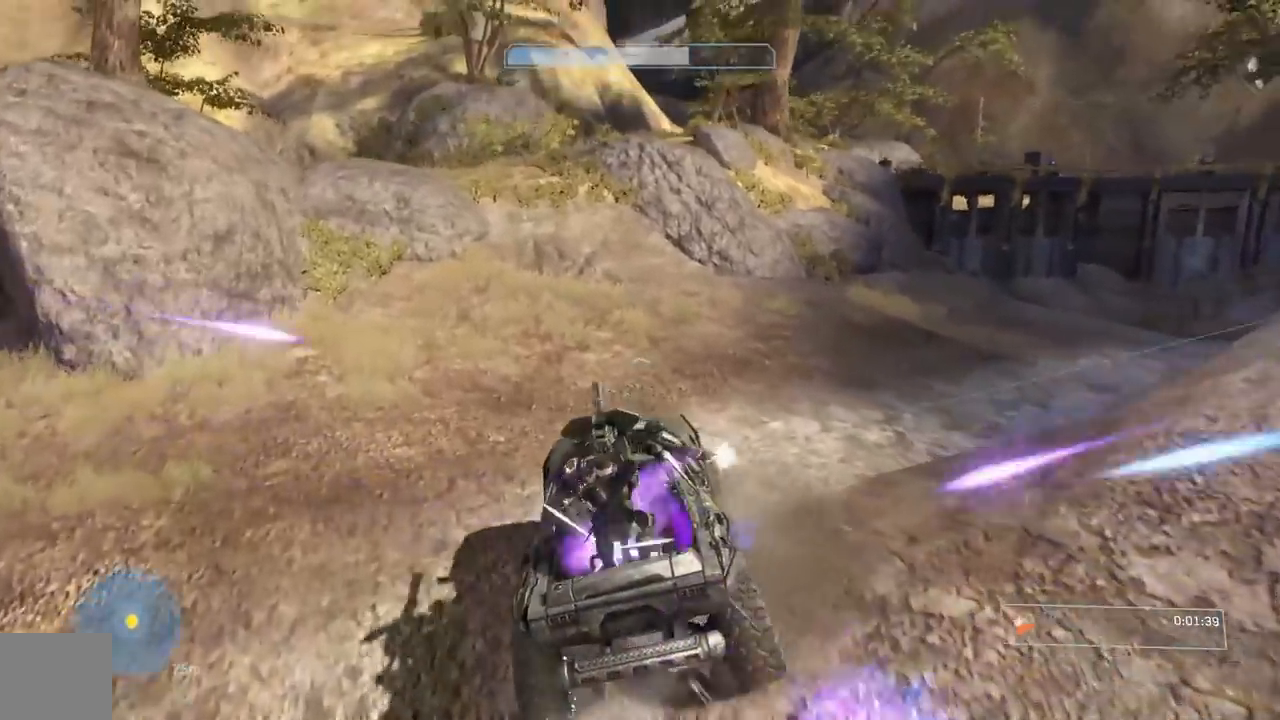
{"buttons": [], "left_stick": "center", "right_stick": "up-left", "events": [[83, "right_stick", "center"], [250, "right_stick", "up"], [400, "right_stick", "up-left"]]}
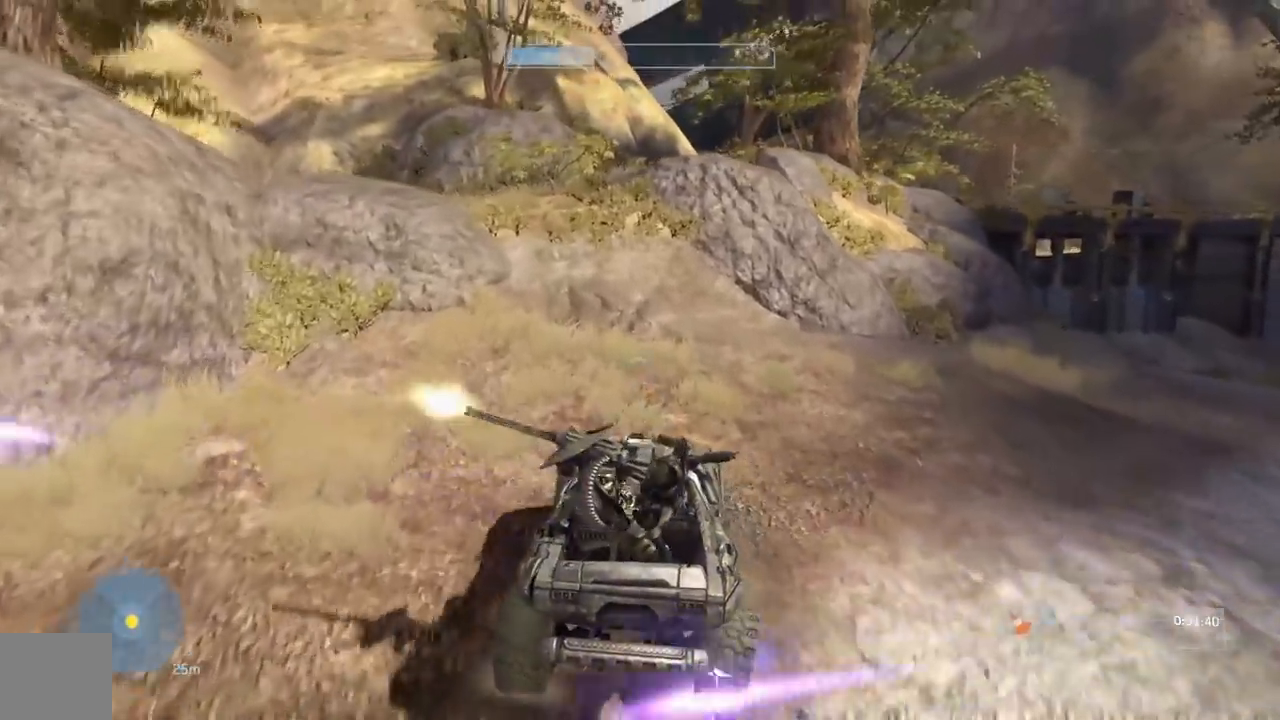
{"buttons": [], "left_stick": "center", "right_stick": "center", "events": [[100, "right_stick", "left"], [351, "right_stick", "center"]]}
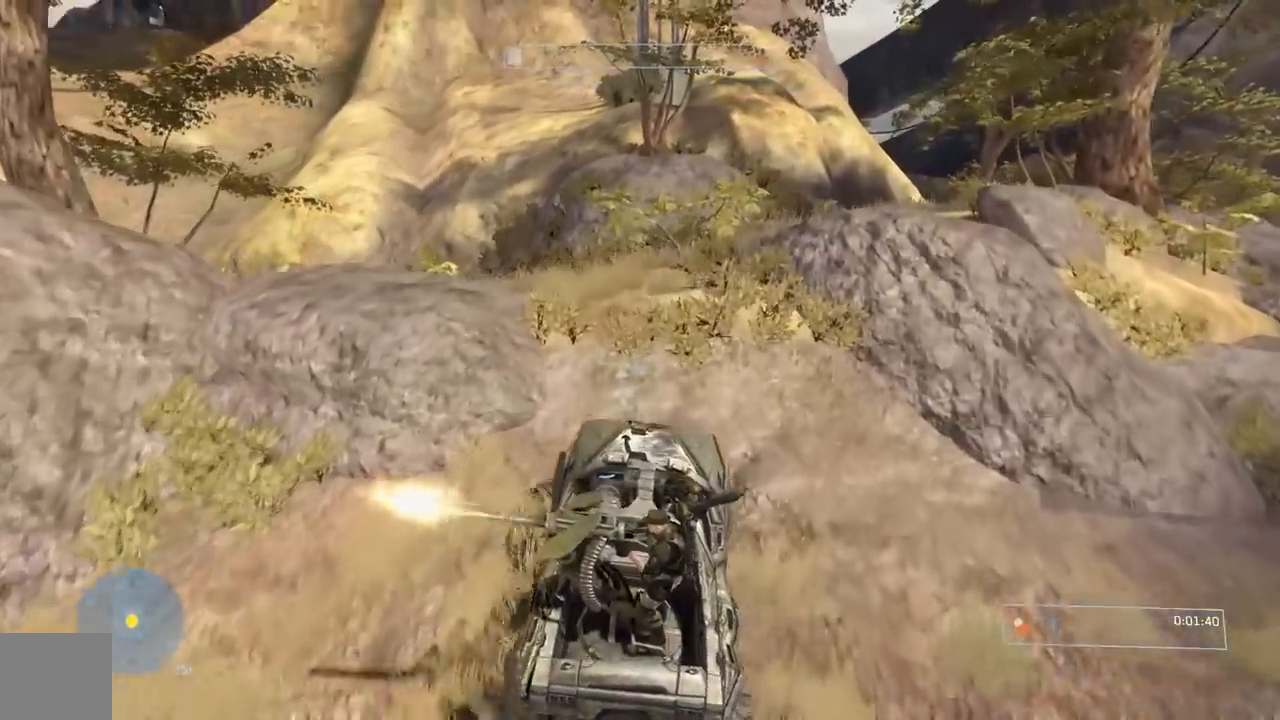
{"buttons": [], "left_stick": "down", "right_stick": "center", "events": [[150, "left_stick", "down"], [150, "right_stick", "right"], [333, "right_stick", "center"]]}
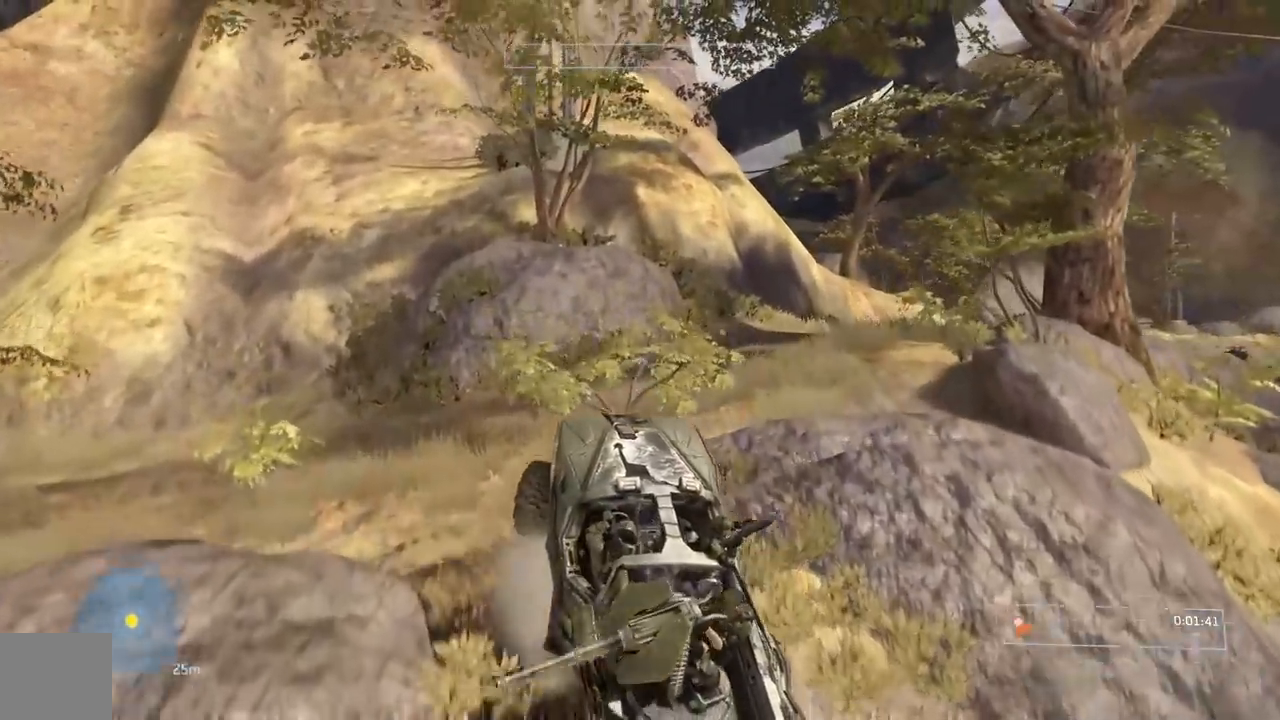
{"buttons": [], "left_stick": "center", "right_stick": "down-right", "events": [[34, "right_stick", "right"], [217, "right_stick", "down-right"], [334, "left_stick", "center"]]}
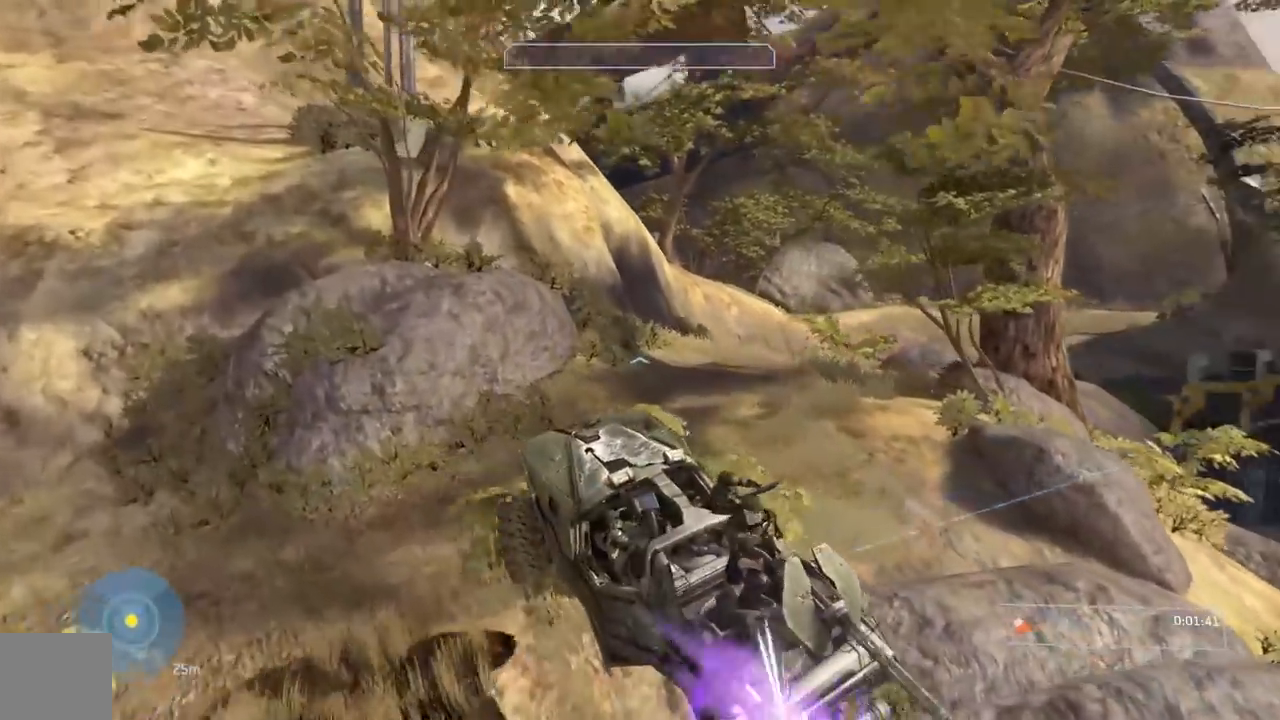
{"buttons": [], "left_stick": "center", "right_stick": "down-right", "events": [[250, "right_stick", "down"], [350, "right_stick", "down-right"]]}
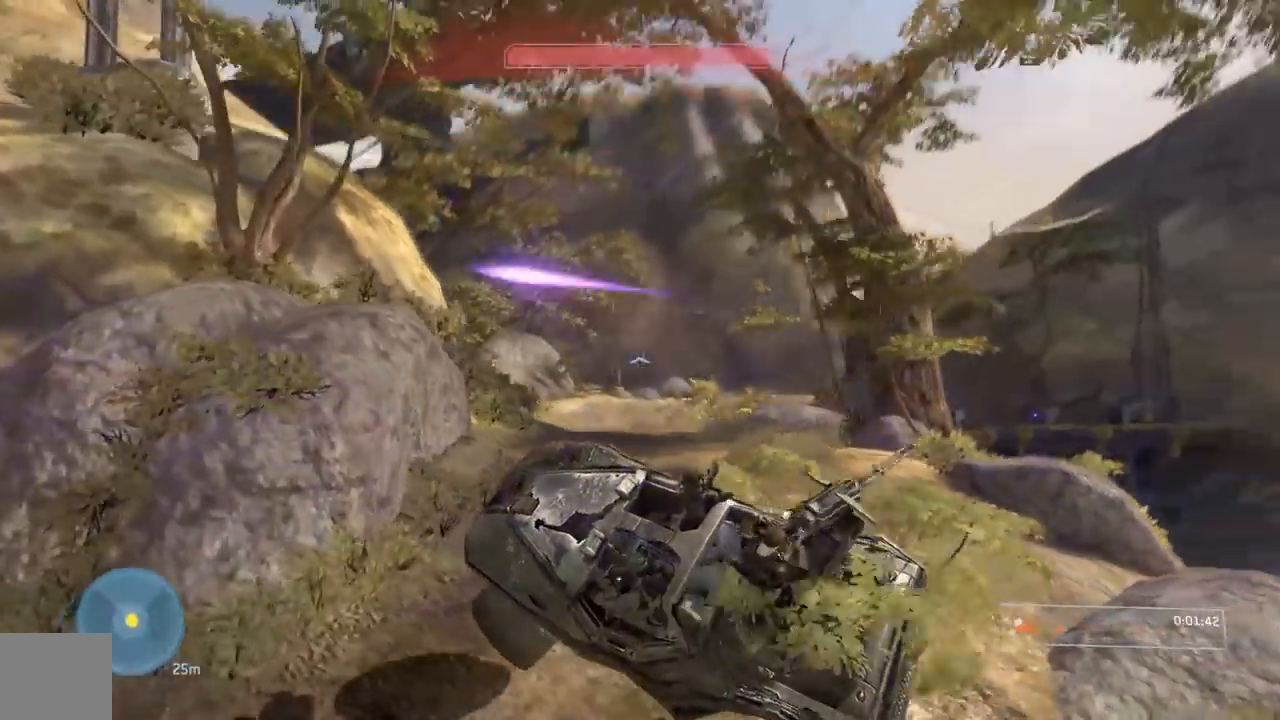
{"buttons": [], "left_stick": "center", "right_stick": "down-right", "events": [[217, "right_stick", "down"], [367, "right_stick", "down-right"]]}